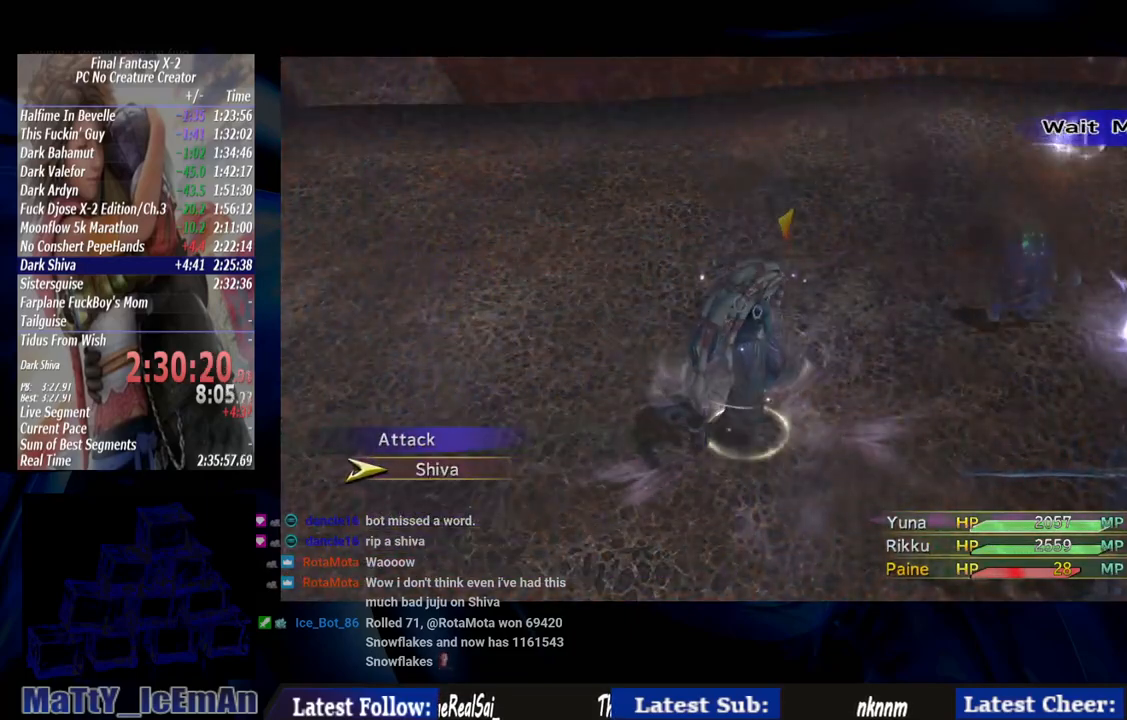
Gameplay with a controller (PlayStation layout); each line is a JSON object with the inputs held at the frame after it. "events" lists button and stick changes between this image and that frame as [ms after this image, input, new state], when the widget could be followed in between. Not read: L2 L3 R3.
{"buttons": [], "left_stick": "center", "right_stick": "center", "events": []}
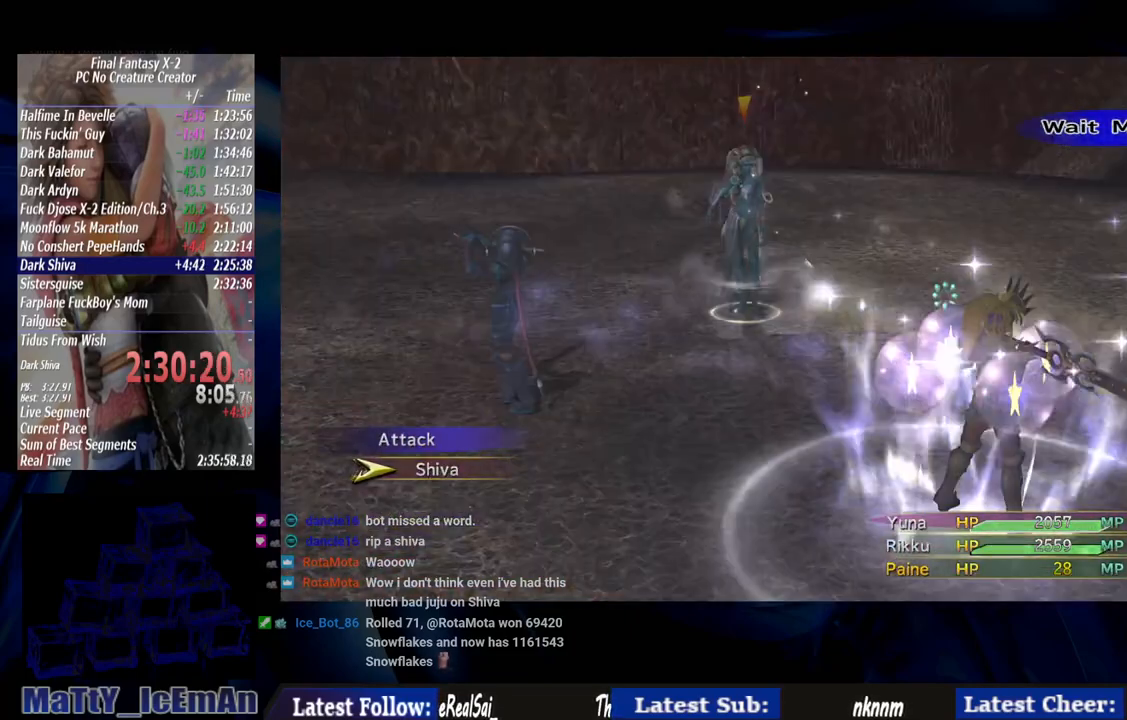
{"buttons": [], "left_stick": "center", "right_stick": "center", "events": []}
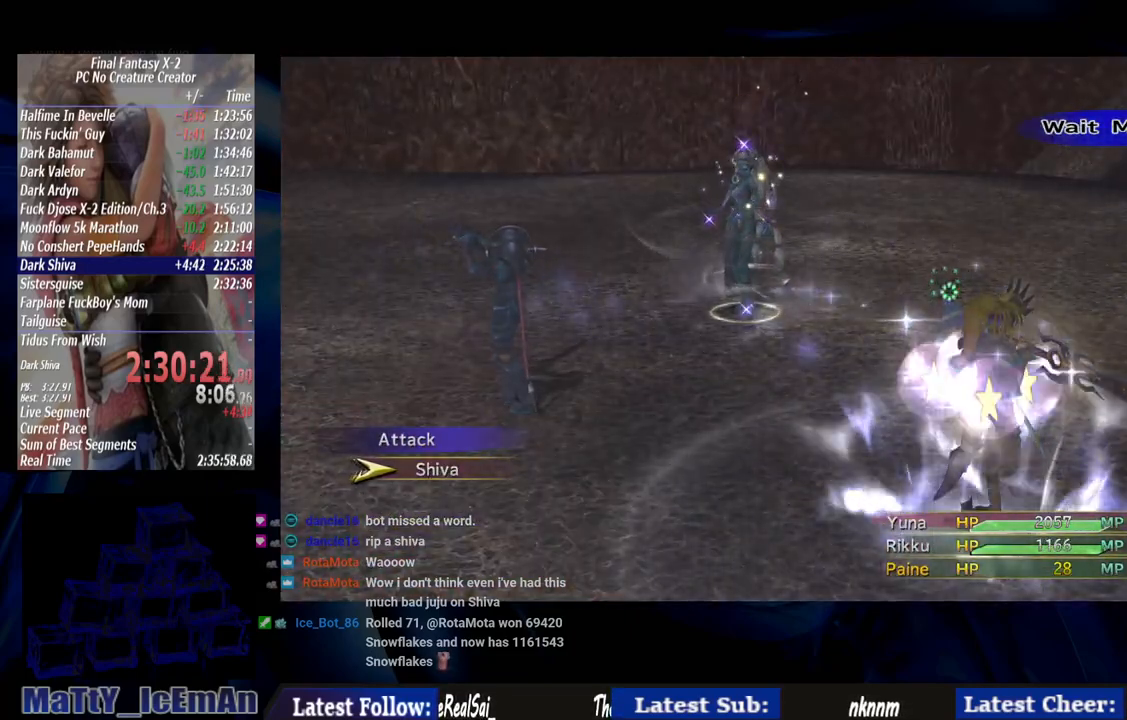
{"buttons": [], "left_stick": "center", "right_stick": "center", "events": []}
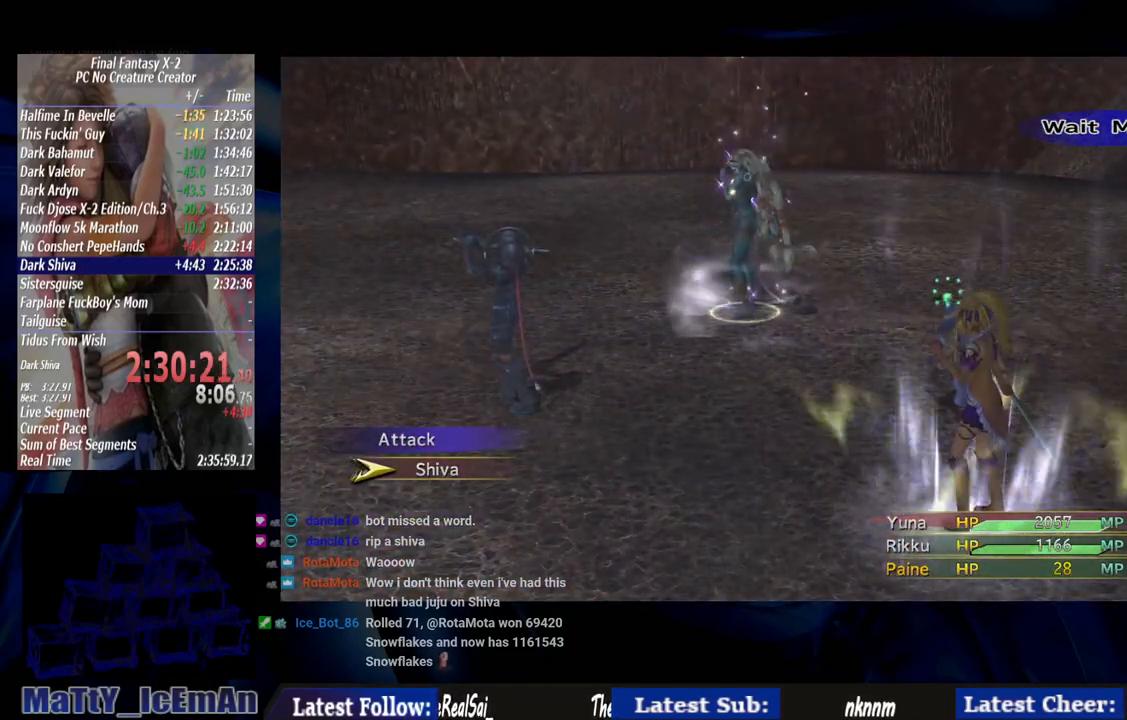
{"buttons": [], "left_stick": "center", "right_stick": "center", "events": []}
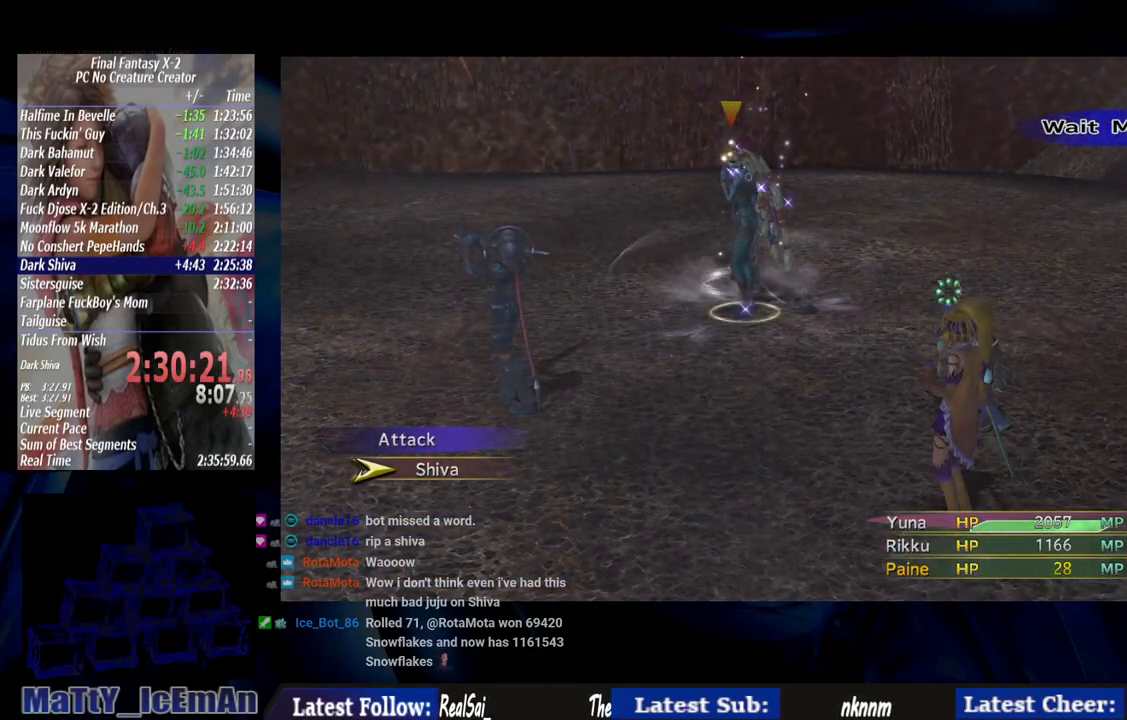
{"buttons": [], "left_stick": "center", "right_stick": "center", "events": []}
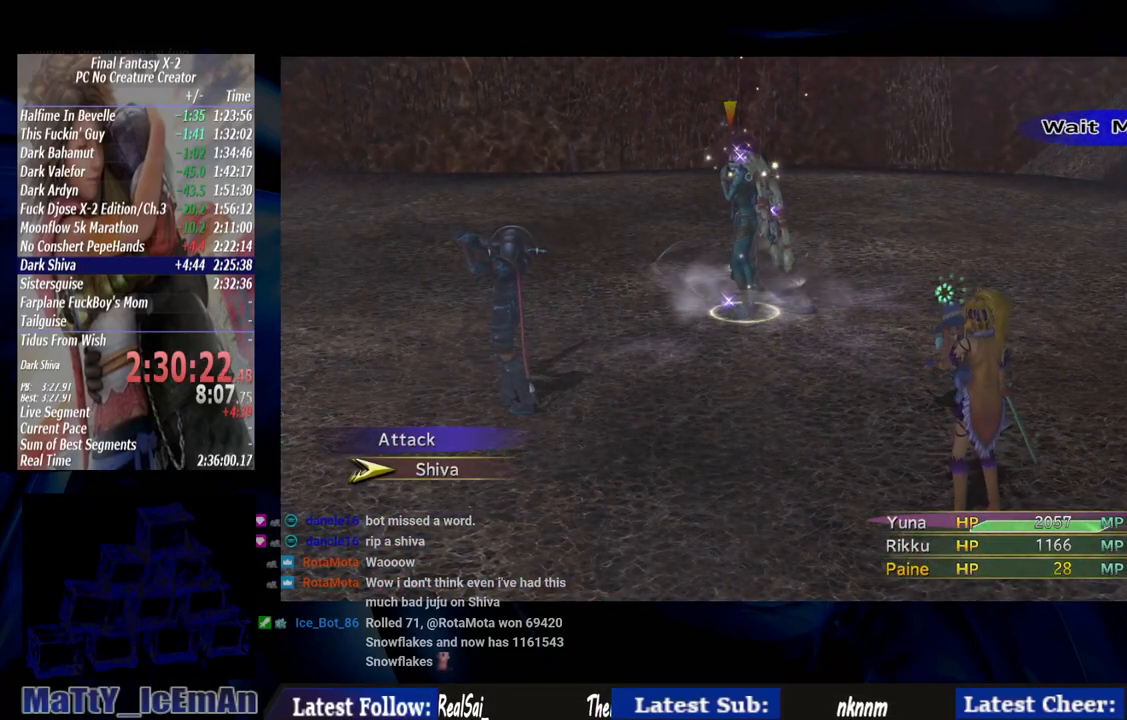
{"buttons": [], "left_stick": "center", "right_stick": "center", "events": []}
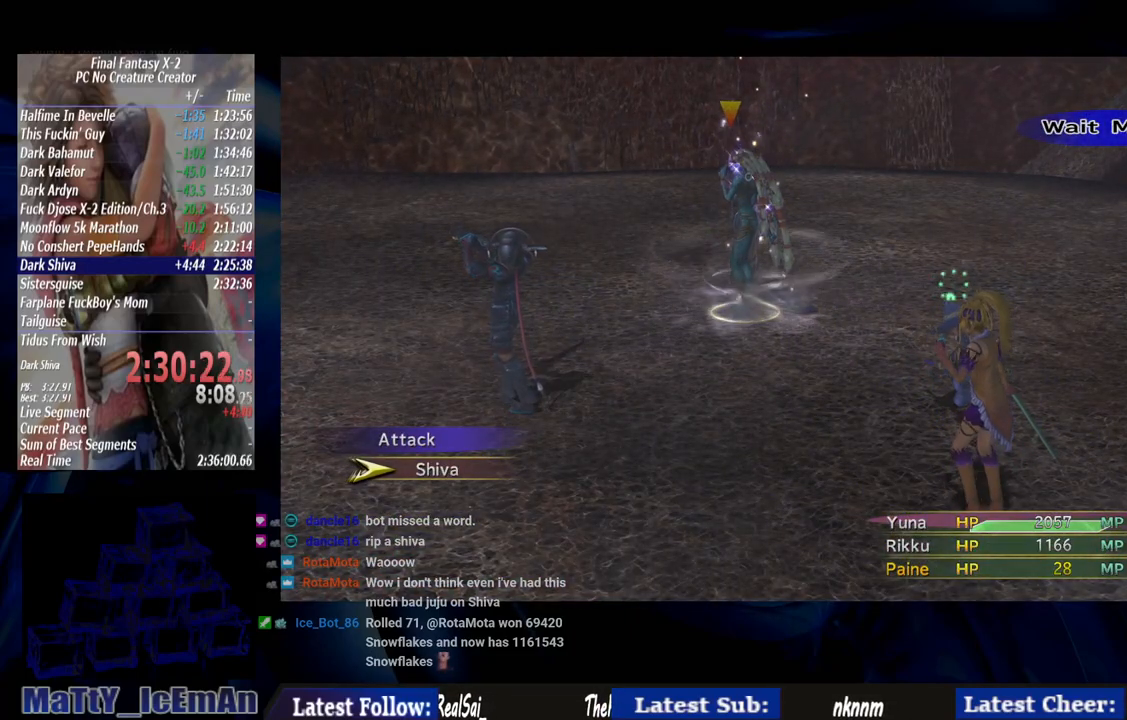
{"buttons": ["CIRCLE"], "left_stick": "center", "right_stick": "center", "events": [[483, "CIRCLE", "down"]]}
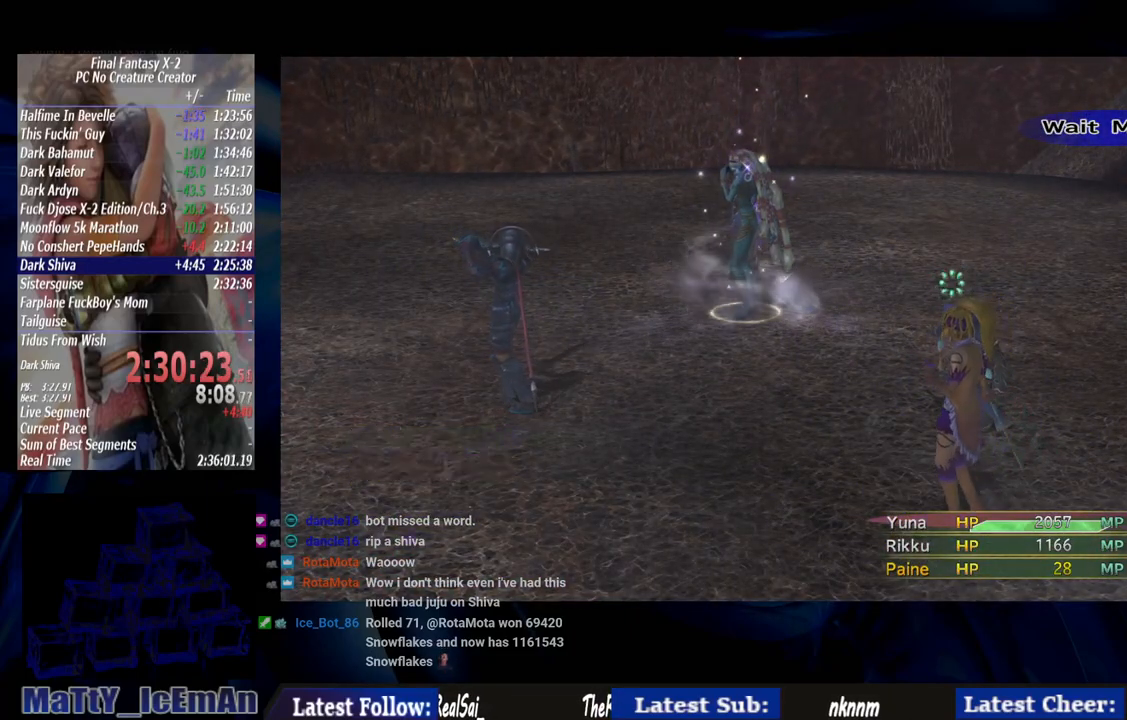
{"buttons": [], "left_stick": "center", "right_stick": "center", "events": [[117, "CIRCLE", "up"], [217, "TRIANGLE", "down"], [383, "TRIANGLE", "up"]]}
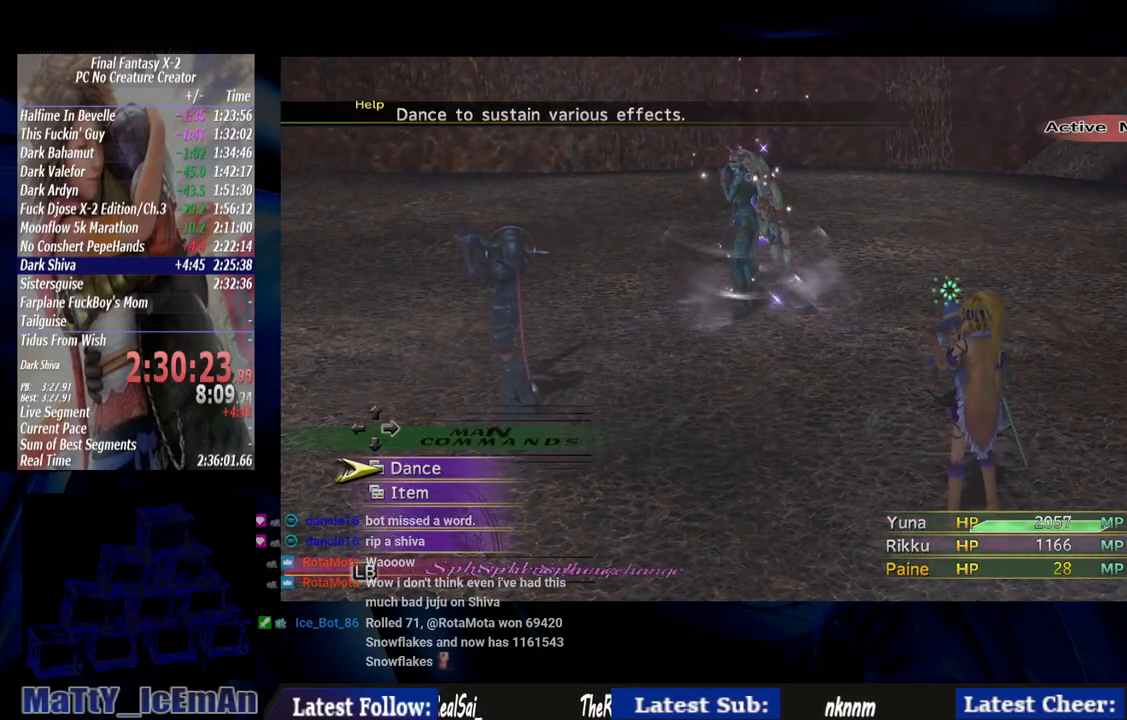
{"buttons": [], "left_stick": "center", "right_stick": "center", "events": [[383, "L1", "down"], [483, "L1", "up"]]}
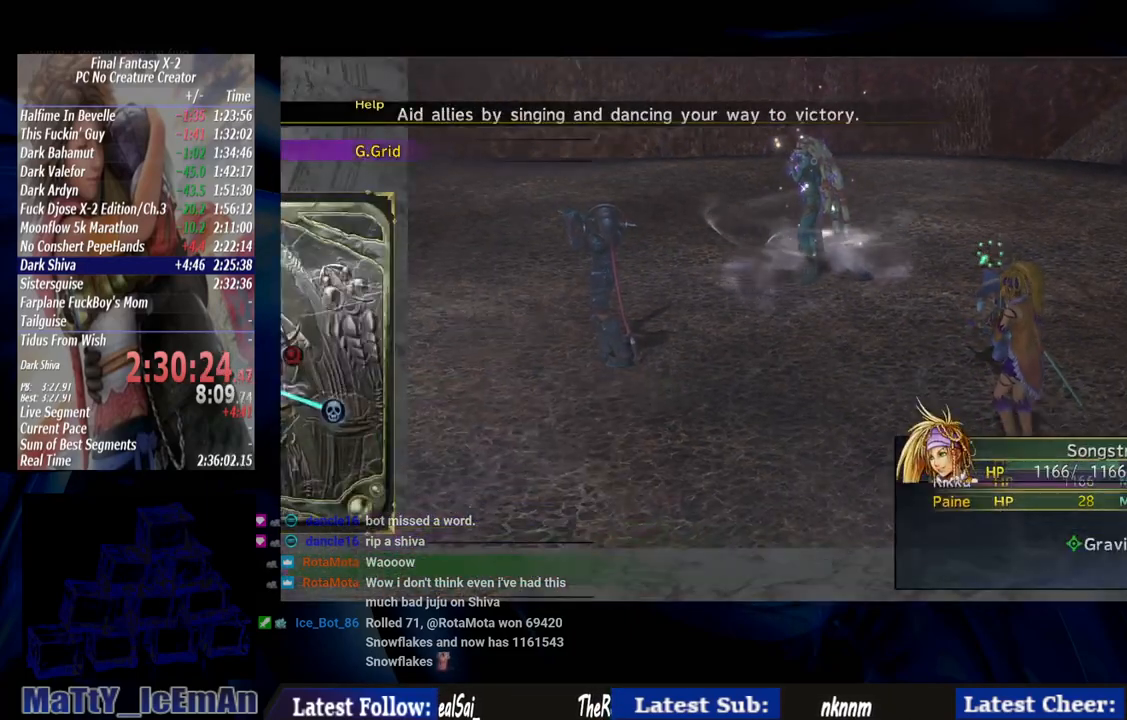
{"buttons": ["CROSS"], "left_stick": "center", "right_stick": "center", "events": [[317, "DPAD_UP", "down"], [417, "CROSS", "down"], [417, "DPAD_UP", "up"]]}
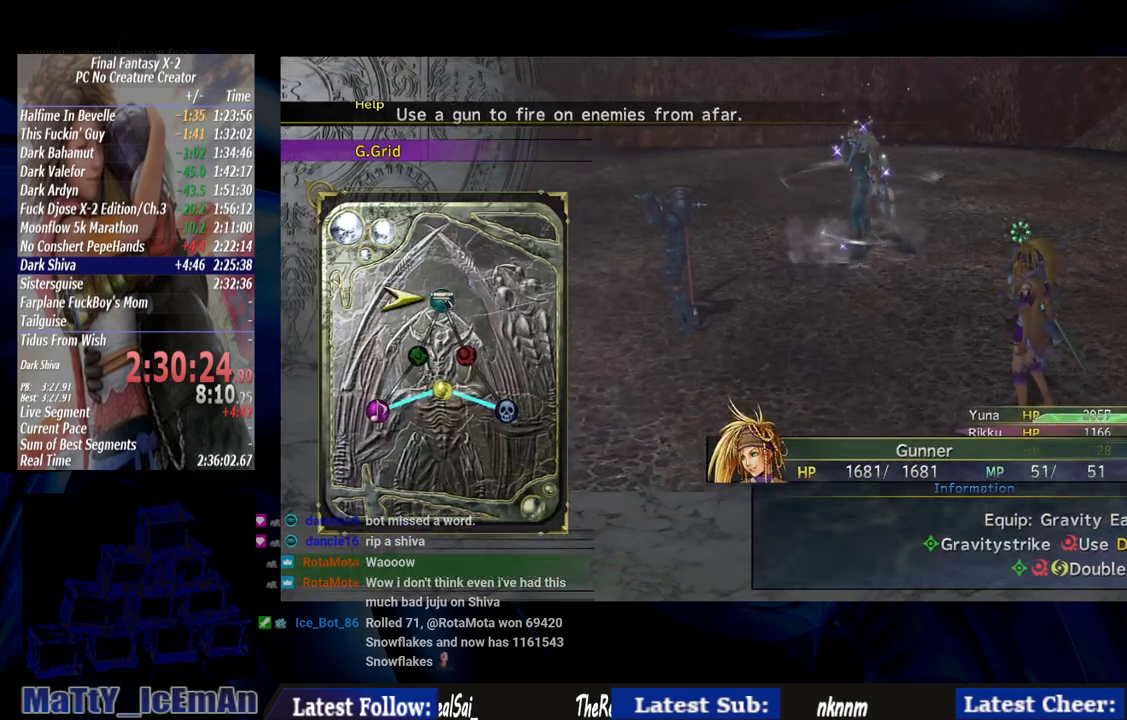
{"buttons": [], "left_stick": "center", "right_stick": "center", "events": [[17, "CROSS", "up"]]}
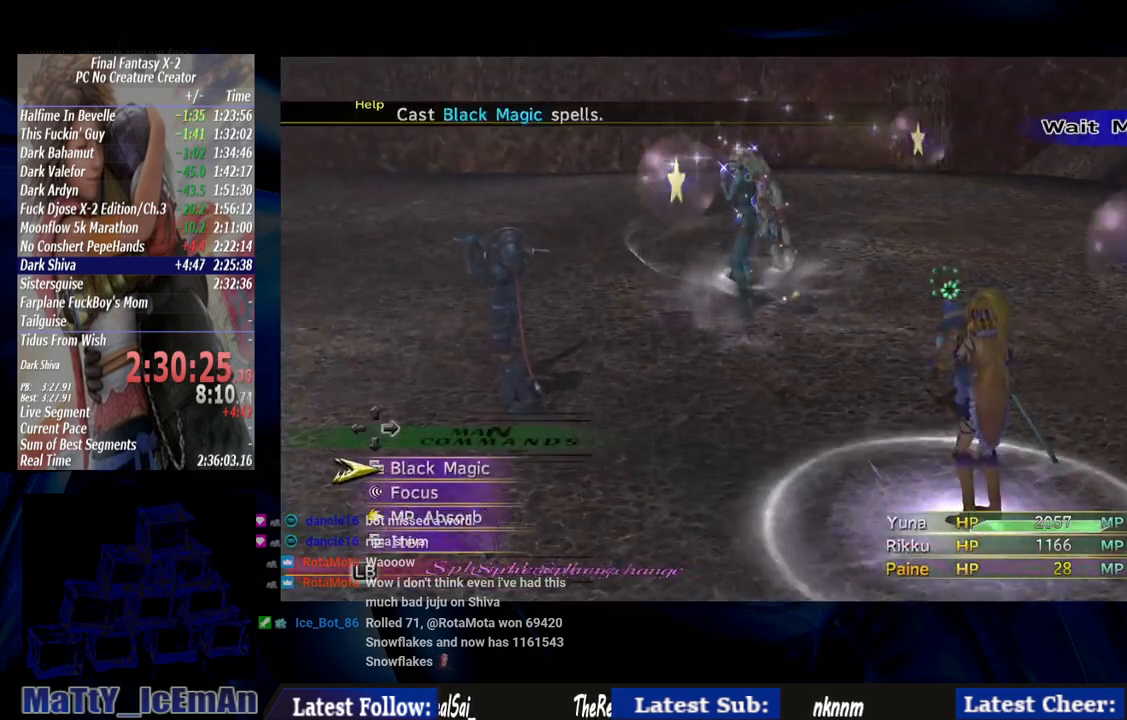
{"buttons": ["CROSS"], "left_stick": "center", "right_stick": "center", "events": [[150, "CROSS", "down"], [217, "CROSS", "up"], [317, "CROSS", "down"], [417, "CROSS", "up"], [450, "CROSS", "down"]]}
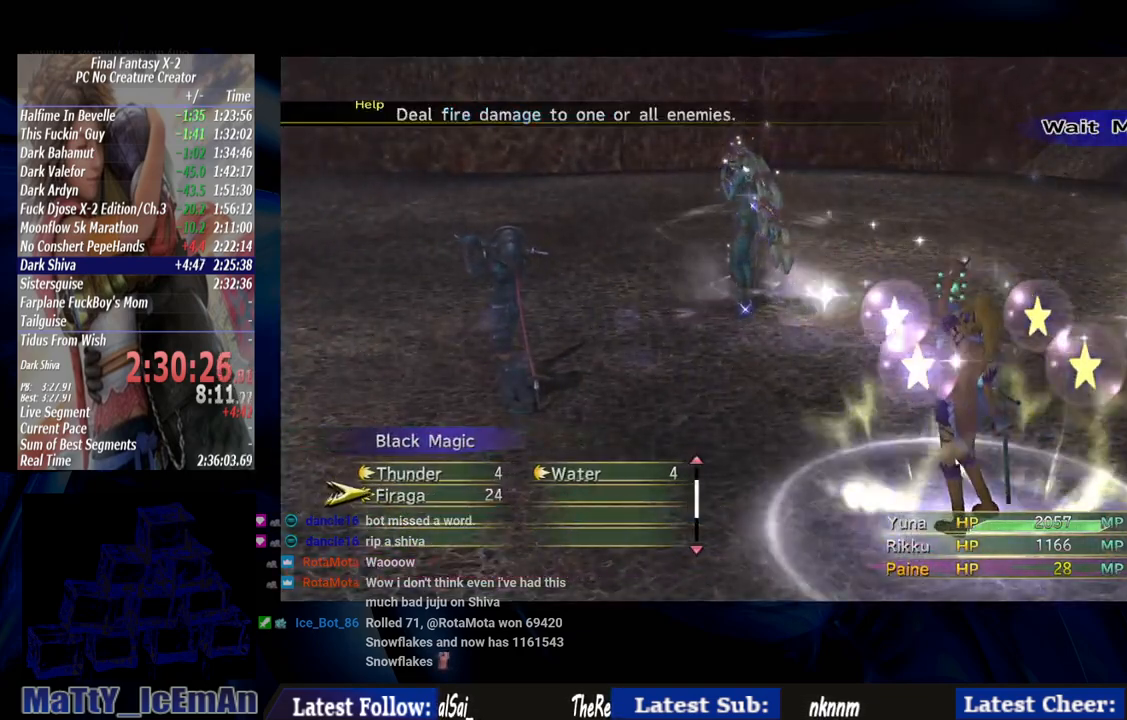
{"buttons": [], "left_stick": "center", "right_stick": "center", "events": [[50, "CROSS", "up"], [183, "CROSS", "down"], [317, "CROSS", "up"]]}
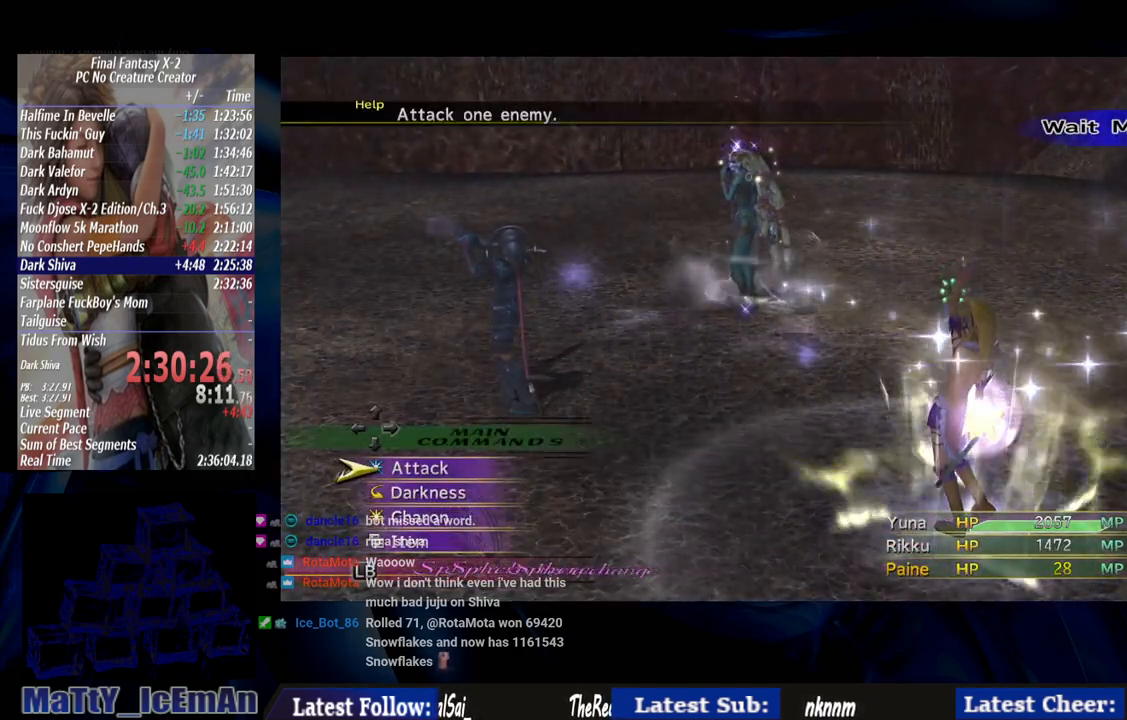
{"buttons": [], "left_stick": "center", "right_stick": "center", "events": [[217, "CROSS", "down"], [350, "CROSS", "up"]]}
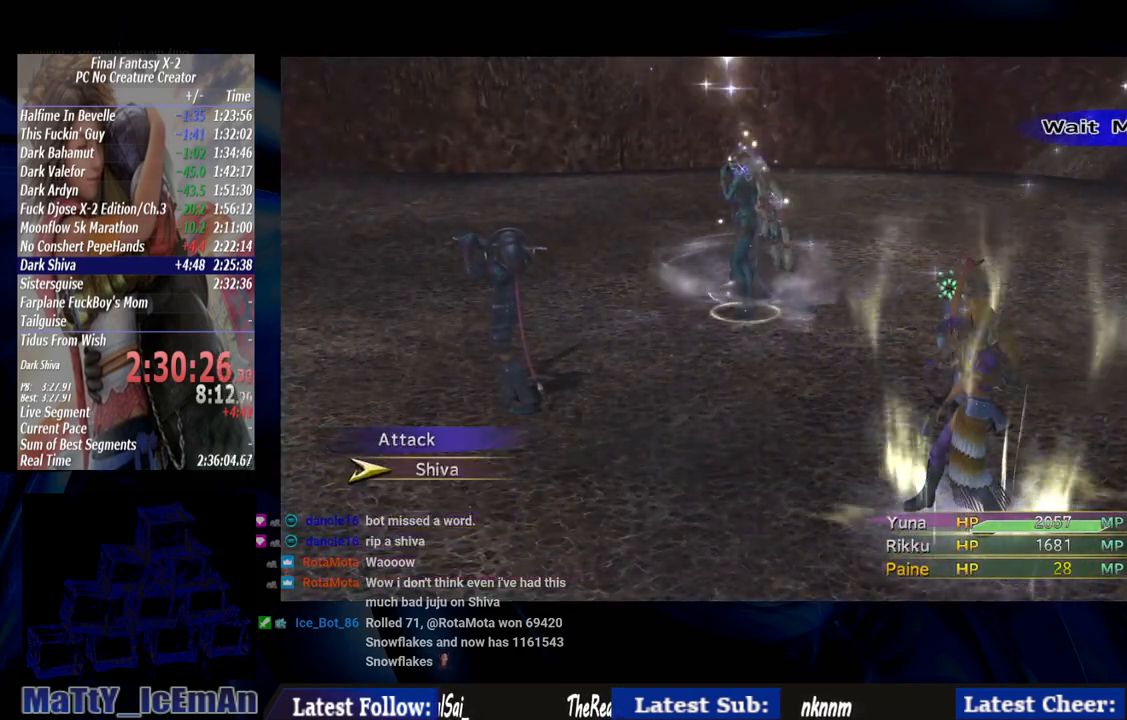
{"buttons": [], "left_stick": "center", "right_stick": "center", "events": []}
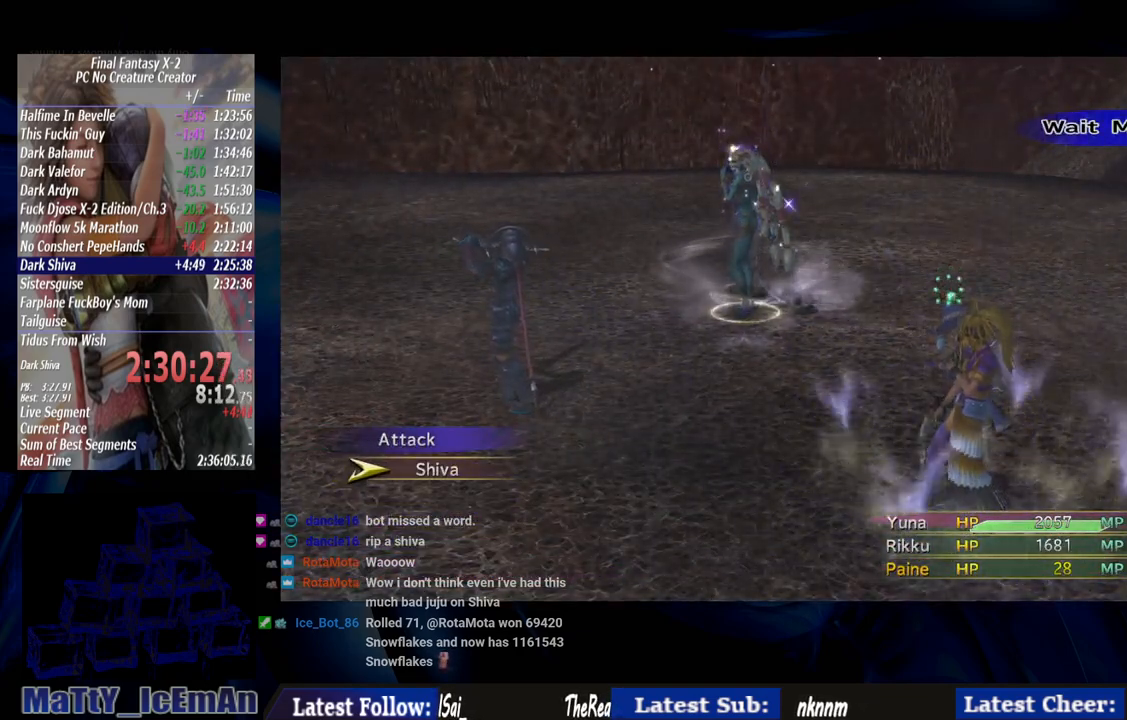
{"buttons": [], "left_stick": "center", "right_stick": "center", "events": []}
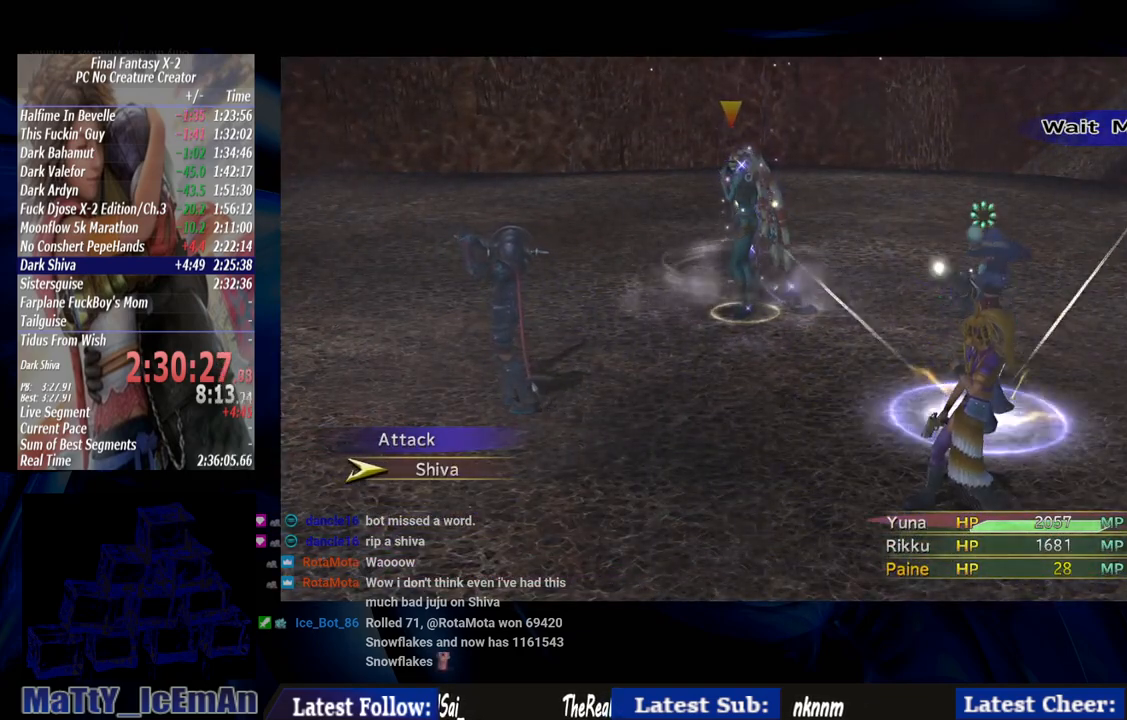
{"buttons": [], "left_stick": "center", "right_stick": "center", "events": []}
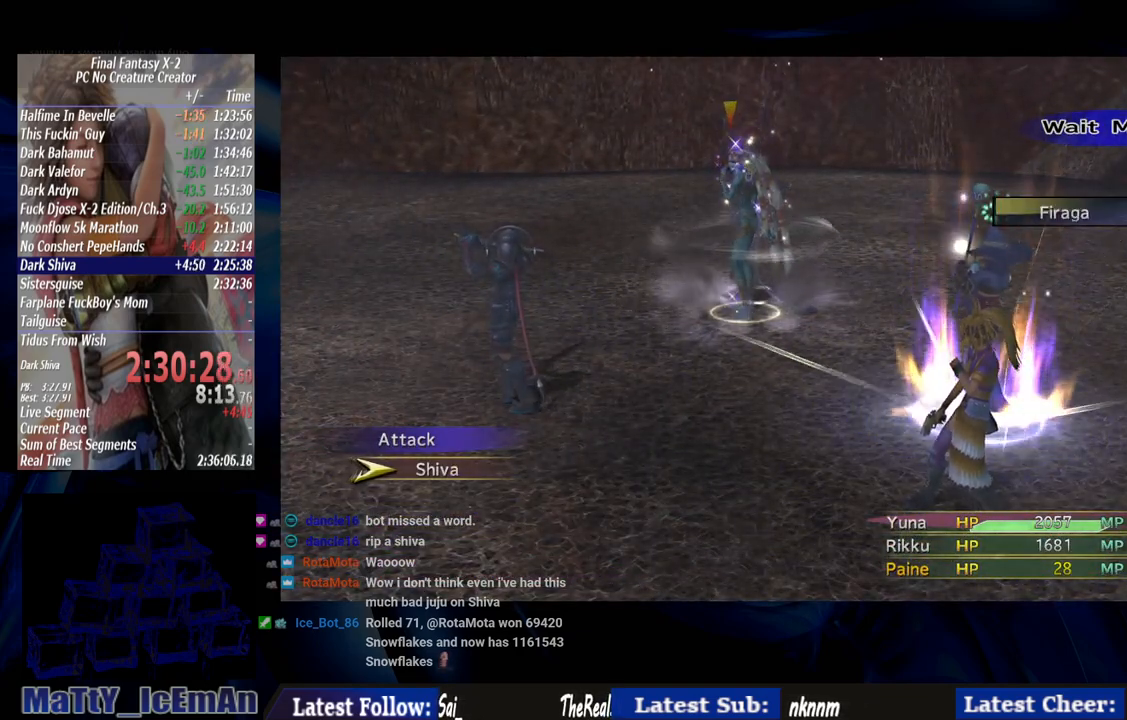
{"buttons": [], "left_stick": "center", "right_stick": "center", "events": []}
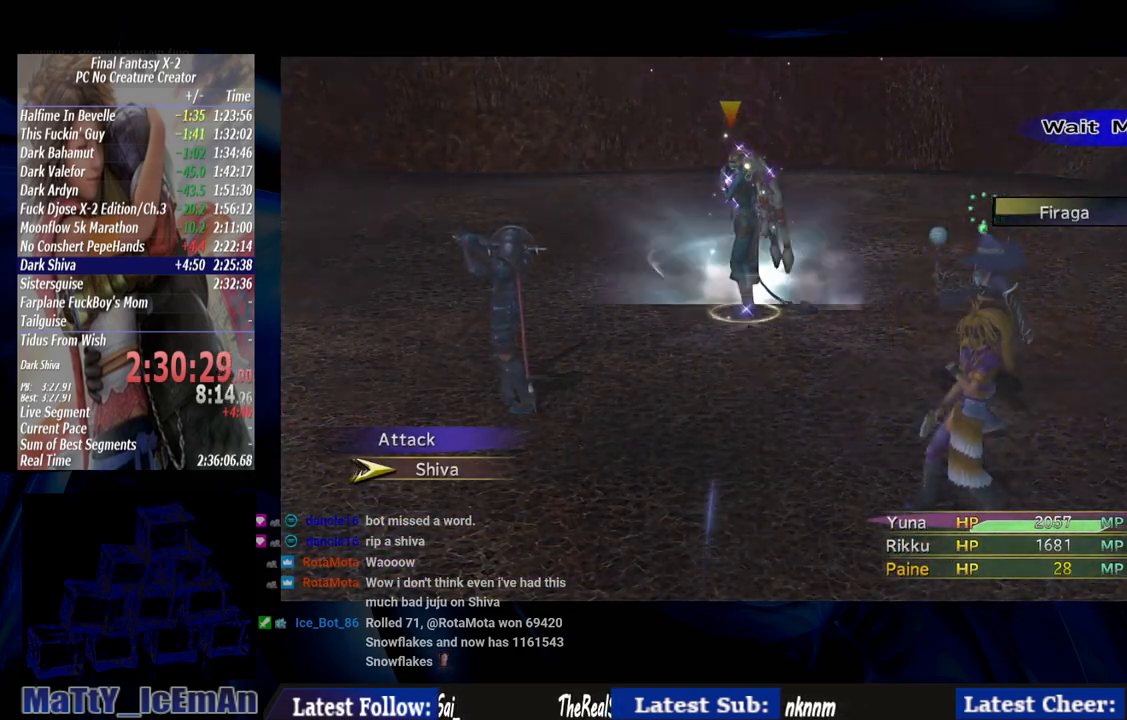
{"buttons": [], "left_stick": "center", "right_stick": "center", "events": []}
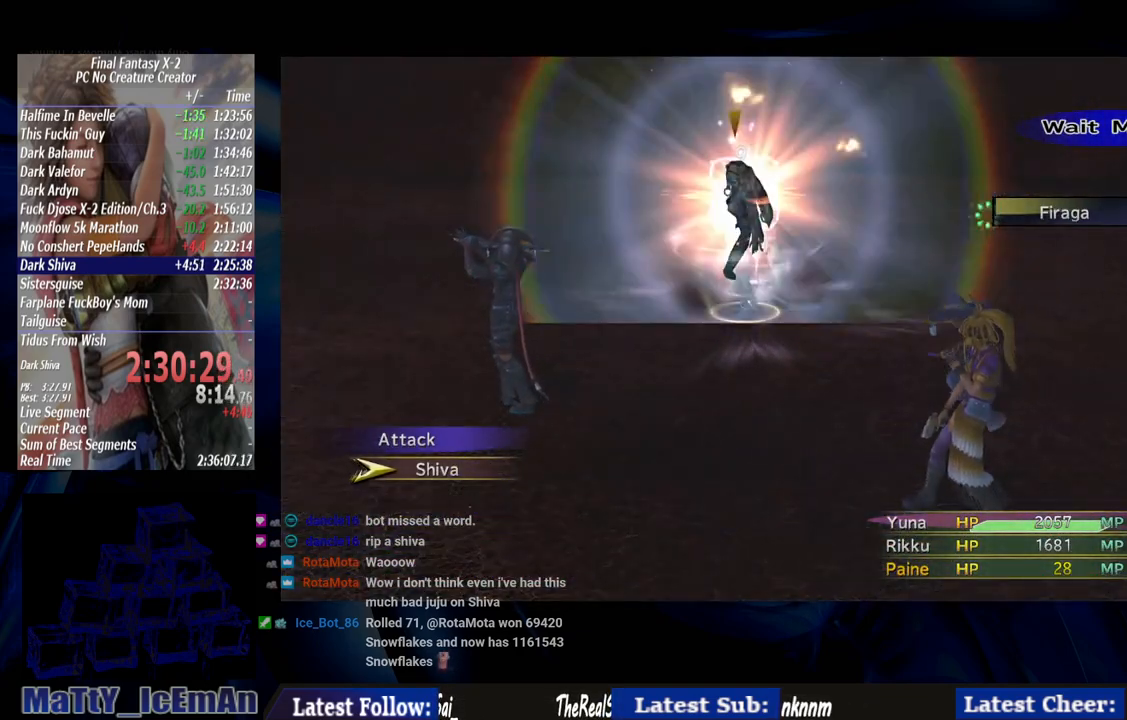
{"buttons": [], "left_stick": "center", "right_stick": "center", "events": [[350, "CIRCLE", "down"], [483, "CIRCLE", "up"]]}
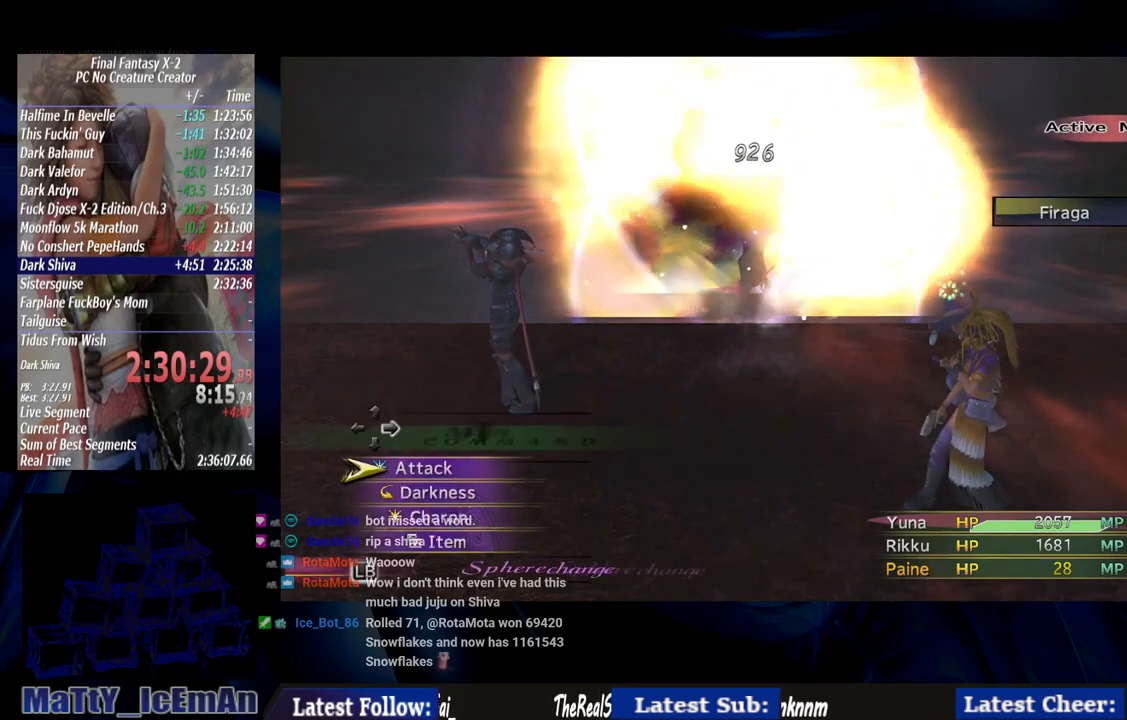
{"buttons": [], "left_stick": "center", "right_stick": "center", "events": [[150, "TRIANGLE", "down"], [283, "TRIANGLE", "up"]]}
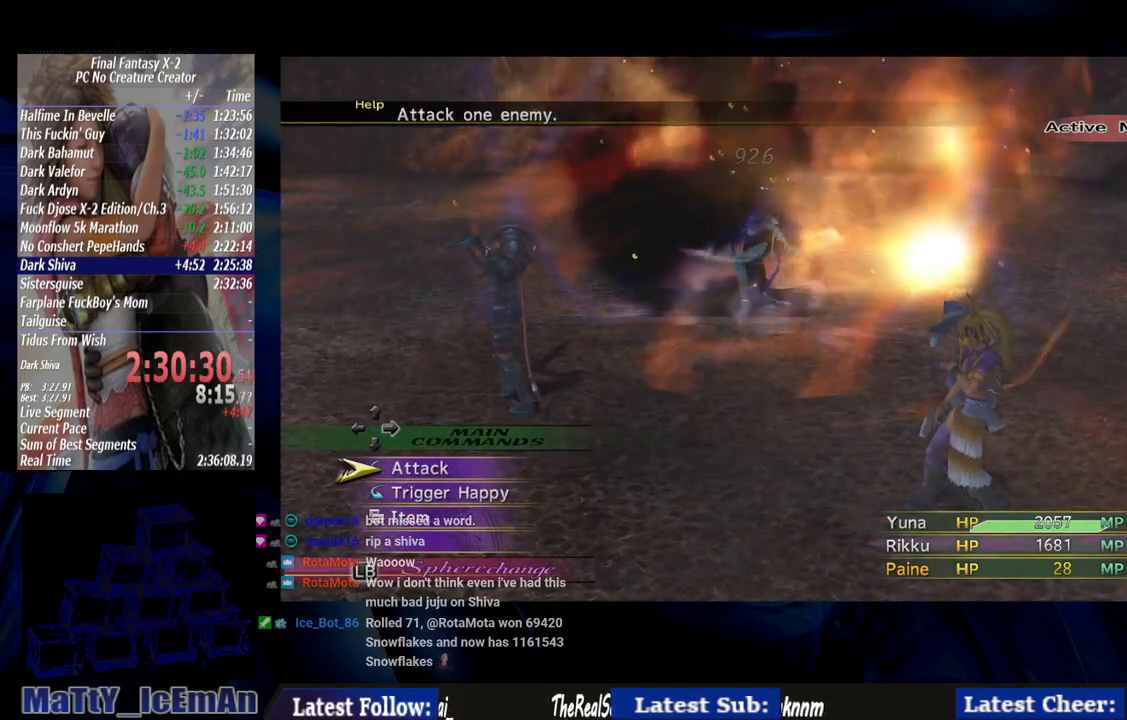
{"buttons": [], "left_stick": "center", "right_stick": "center", "events": [[117, "L1", "down"], [217, "L1", "up"]]}
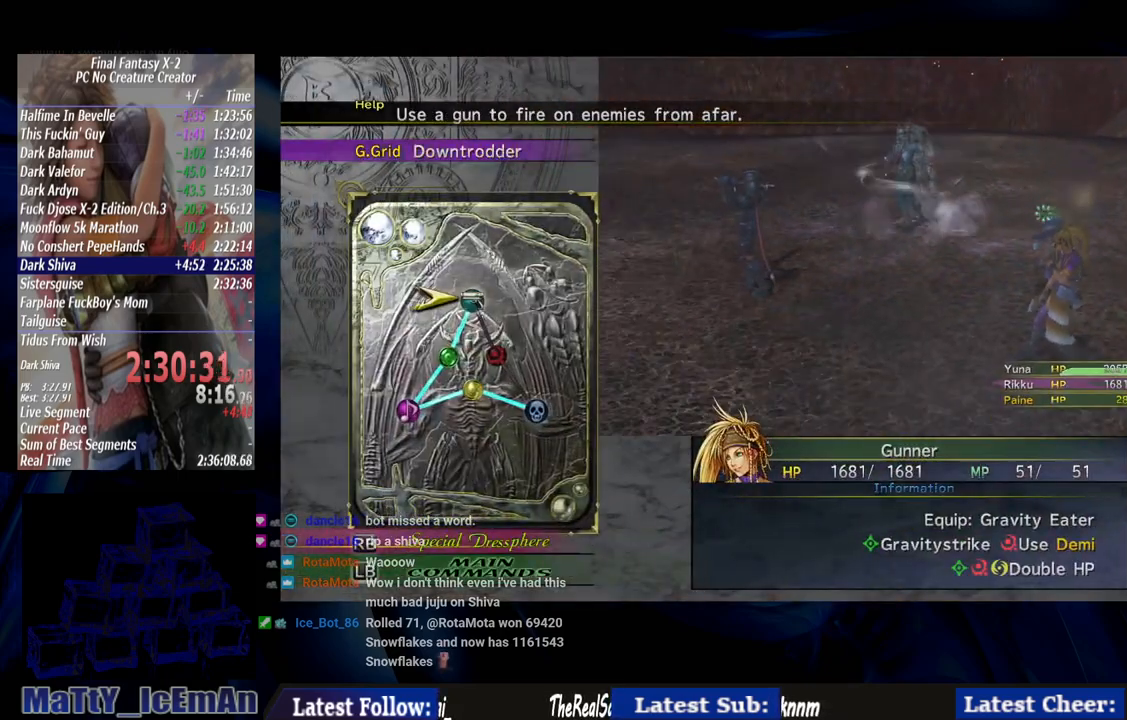
{"buttons": [], "left_stick": "center", "right_stick": "center", "events": [[17, "DPAD_RIGHT", "down"], [83, "CROSS", "down"], [117, "DPAD_RIGHT", "up"], [217, "CROSS", "up"]]}
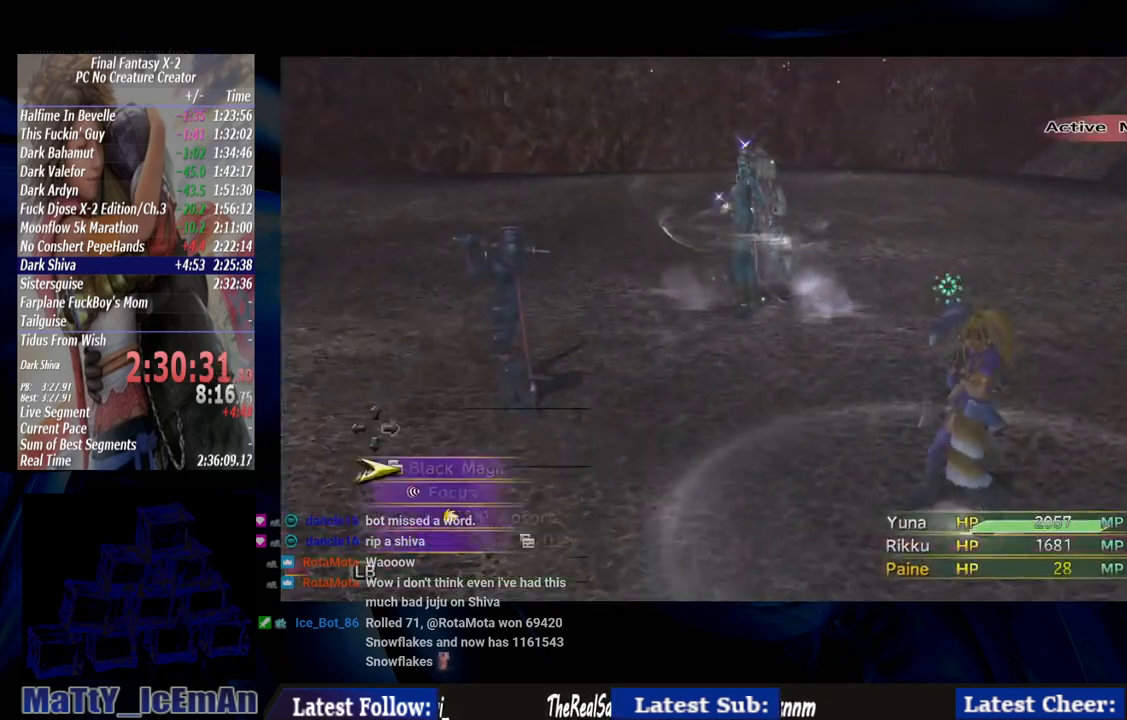
{"buttons": ["CROSS"], "left_stick": "center", "right_stick": "center"}
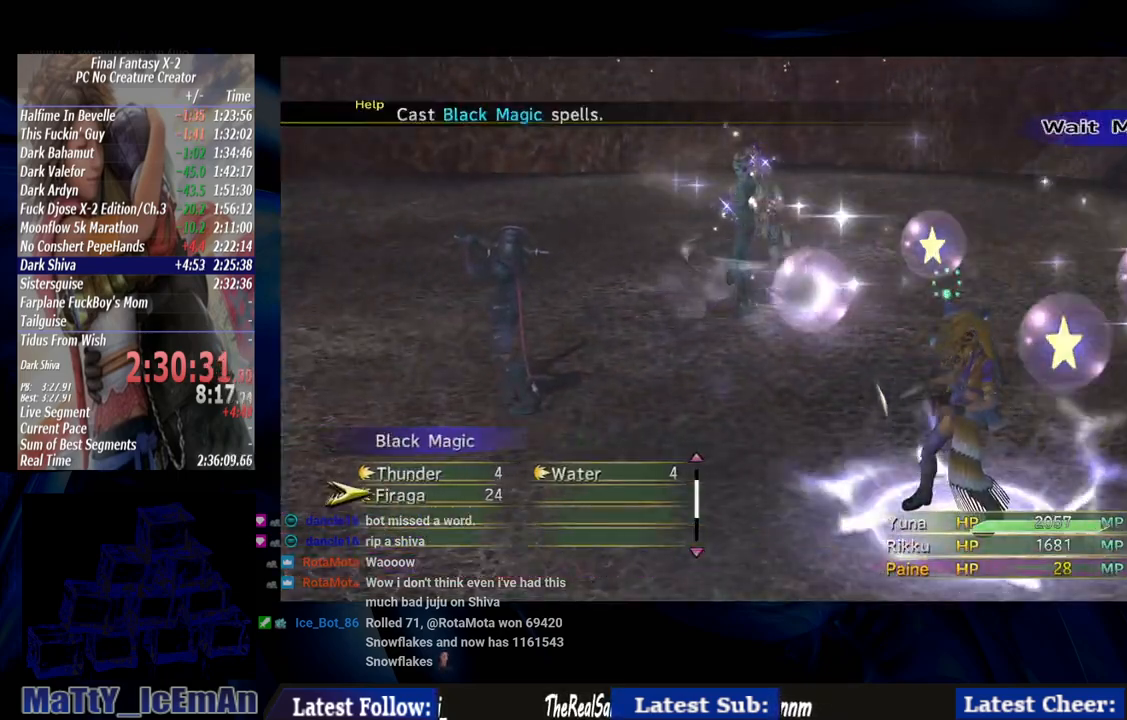
{"buttons": [], "left_stick": "center", "right_stick": "center", "events": [[50, "CROSS", "up"], [117, "CROSS", "down"], [217, "CROSS", "up"]]}
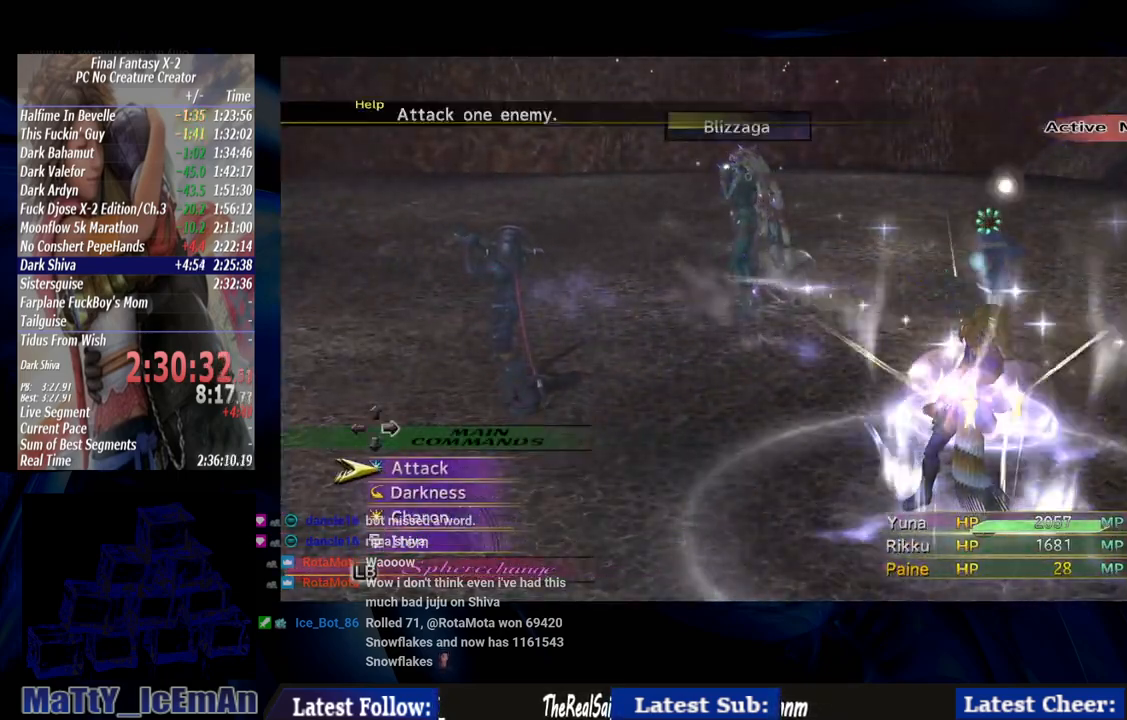
{"buttons": [], "left_stick": "center", "right_stick": "center", "events": [[50, "CROSS", "down"], [117, "CROSS", "up"]]}